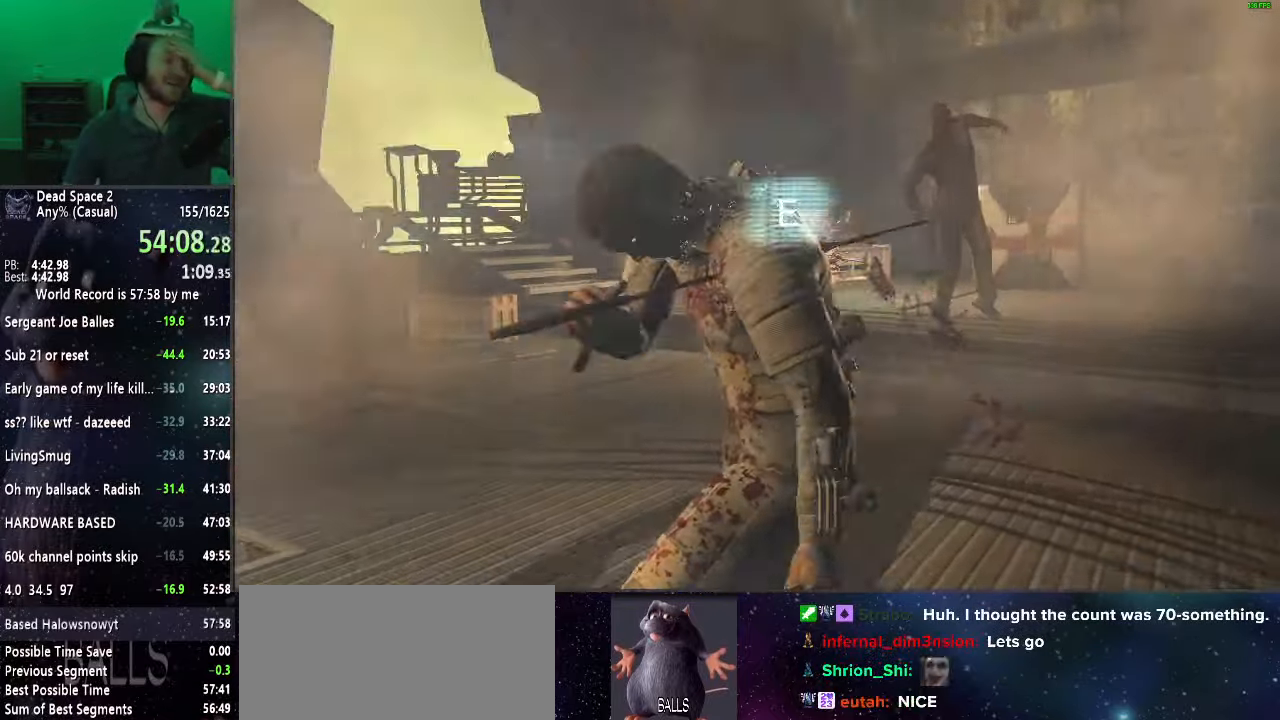
Gameplay with keyboard and mouse; each line is a JSON object with the keys and mouse buttons held at the frame after it. "events" lists presses ("down") and releases ("up") of "a", "alt", "c", "ctrl", "d", "e", "f", "q", "r", "s", "shift", "space", "tab", "v", "w", "x", "z", "mouse_left", "mouse_middle", "mouse_right", "mouse_wheel_up" and "mouse_wheel_down" between this image and that frame as [ms after this image, input, new state], when the widget could be followed in between. "mouse_left", "mouse_middle", "mouse_right", "mouse_wheel_up", "mouse_wheel_down" = the "left", "middle", "right", "wheel_up", "wheel_down" buttons of the "mouse" list. No other keys are recorded. Mouse movement is not recorded.
{"keys": [], "mouse": [], "events": [[33, "mouse_wheel_up", "down"], [133, "mouse_wheel_up", "up"], [217, "mouse_wheel_up", "down"], [317, "mouse_wheel_up", "up"], [400, "mouse_middle", "down"], [400, "mouse_wheel_up", "down"], [450, "mouse_middle", "up"], [500, "mouse_wheel_up", "up"]]}
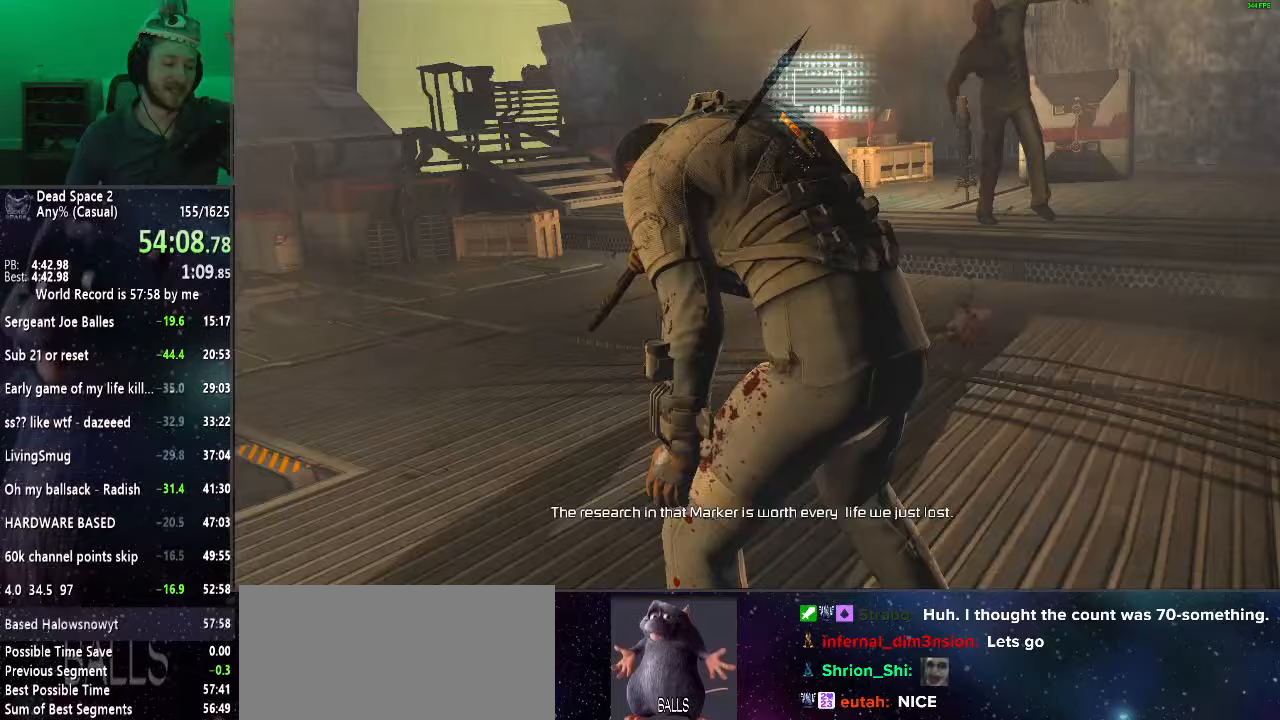
{"keys": [], "mouse": ["middle", "wheel_up"], "events": [[83, "mouse_wheel_up", "down"], [183, "mouse_wheel_up", "up"], [283, "mouse_wheel_up", "down"], [367, "mouse_wheel_up", "up"], [467, "mouse_middle", "down"], [467, "mouse_wheel_up", "down"]]}
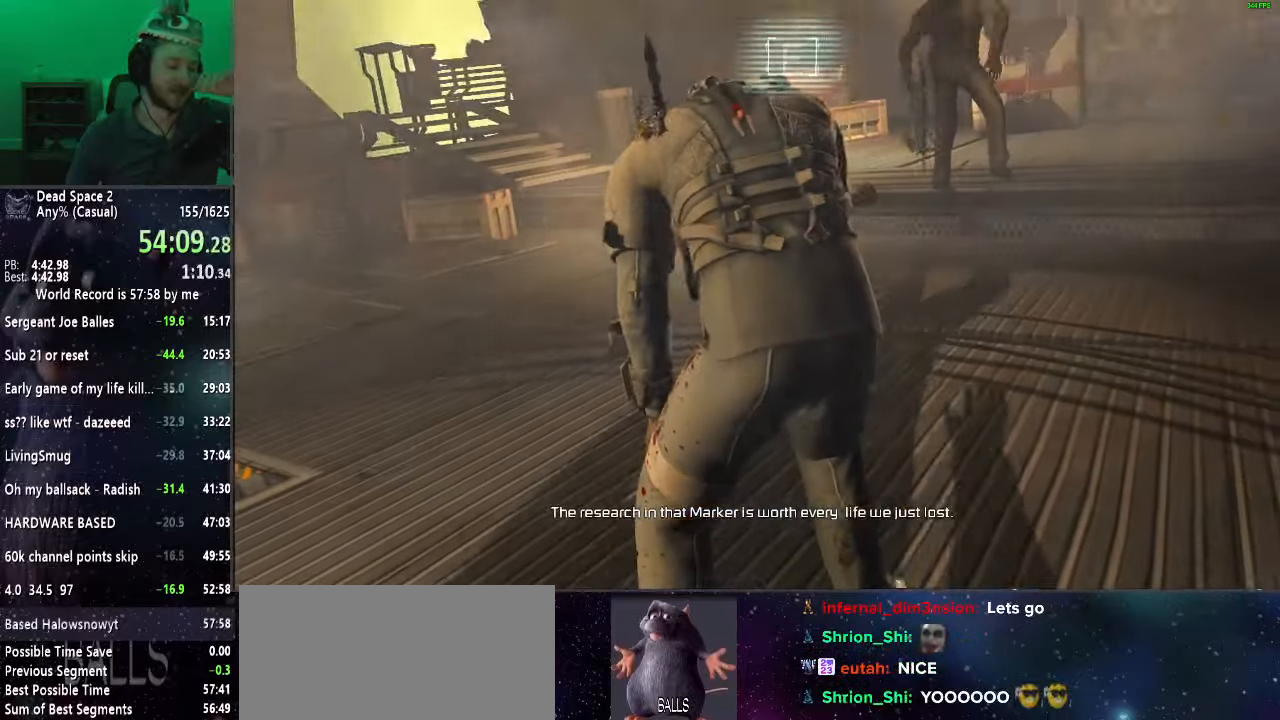
{"keys": [], "mouse": [], "events": [[17, "mouse_middle", "up"], [50, "mouse_wheel_up", "up"], [150, "mouse_middle", "down"], [150, "mouse_wheel_up", "down"], [200, "mouse_middle", "up"], [250, "mouse_wheel_up", "up"], [350, "mouse_middle", "down"], [350, "mouse_wheel_up", "down"], [400, "mouse_middle", "up"], [433, "mouse_wheel_up", "up"]]}
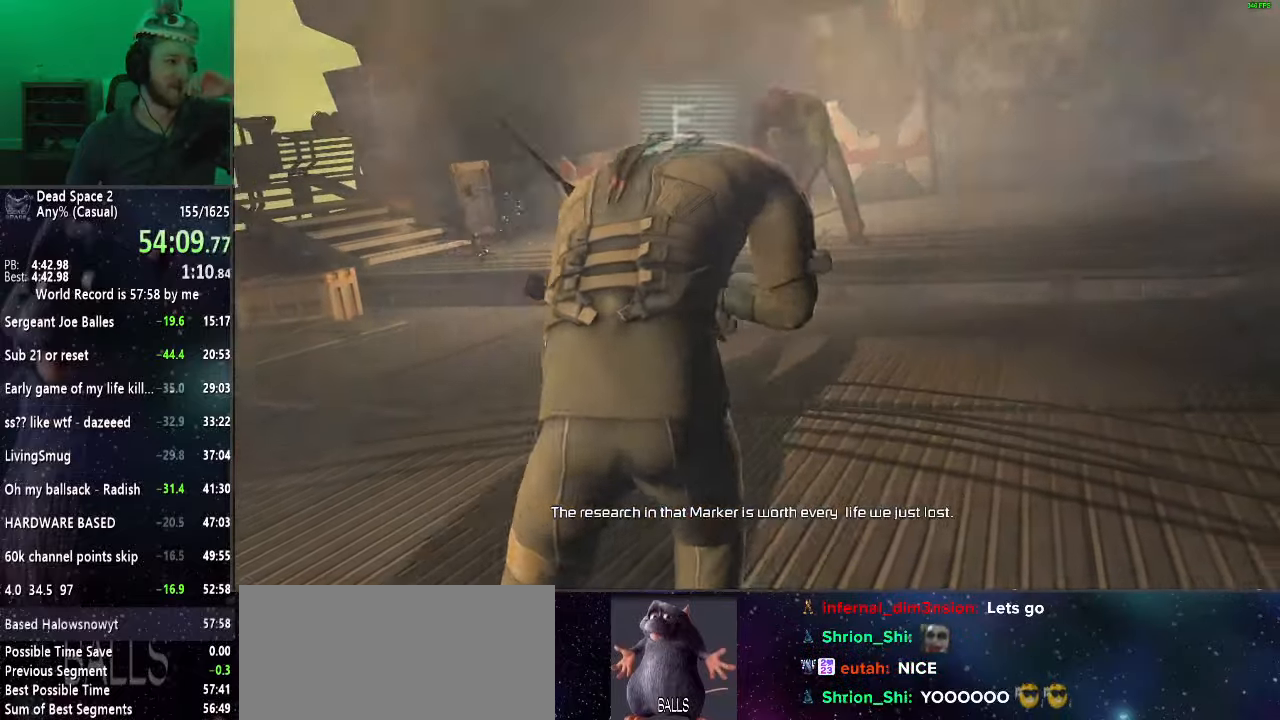
{"keys": [], "mouse": ["wheel_up"], "events": [[83, "mouse_wheel_up", "down"], [167, "mouse_wheel_up", "up"], [217, "mouse_middle", "down"], [267, "mouse_middle", "up"], [267, "mouse_wheel_up", "down"], [350, "mouse_wheel_up", "up"], [450, "mouse_wheel_up", "down"]]}
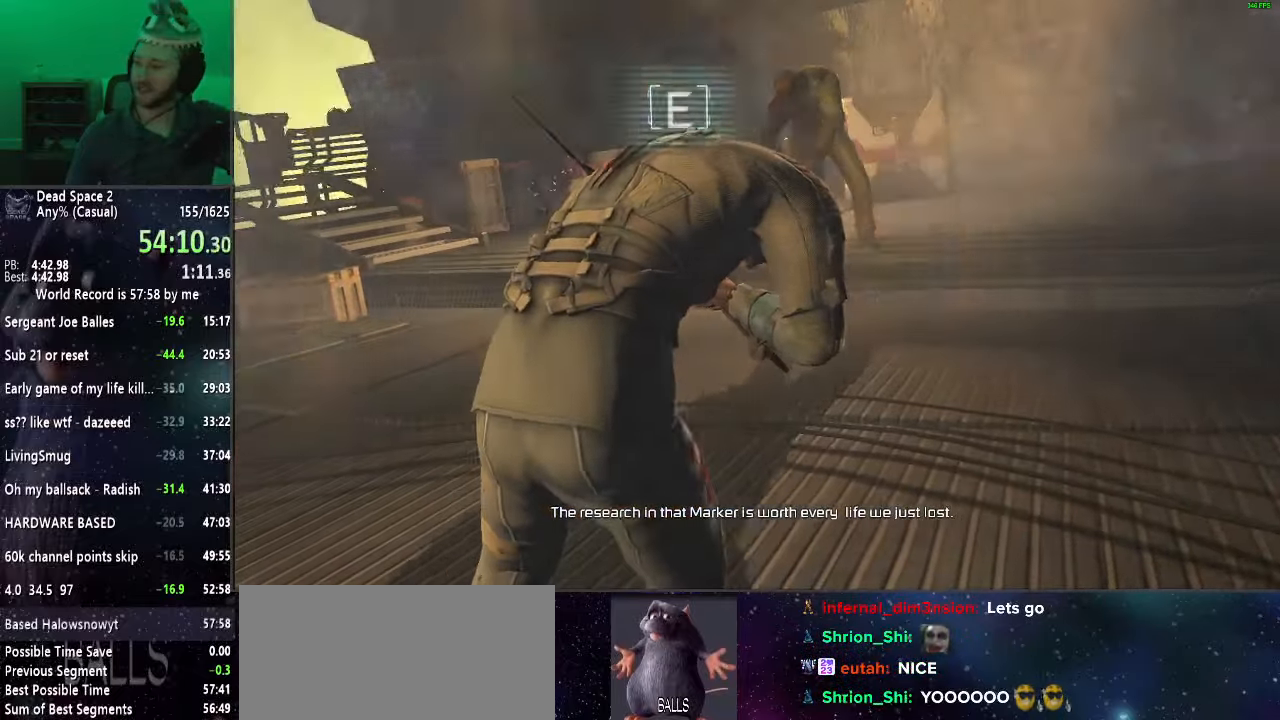
{"keys": [], "mouse": [], "events": [[50, "mouse_wheel_up", "up"], [100, "mouse_middle", "down"], [133, "mouse_middle", "up"], [133, "mouse_wheel_up", "down"], [233, "mouse_wheel_up", "up"], [283, "mouse_middle", "down"], [333, "mouse_middle", "up"], [333, "mouse_wheel_up", "down"], [417, "mouse_wheel_up", "up"]]}
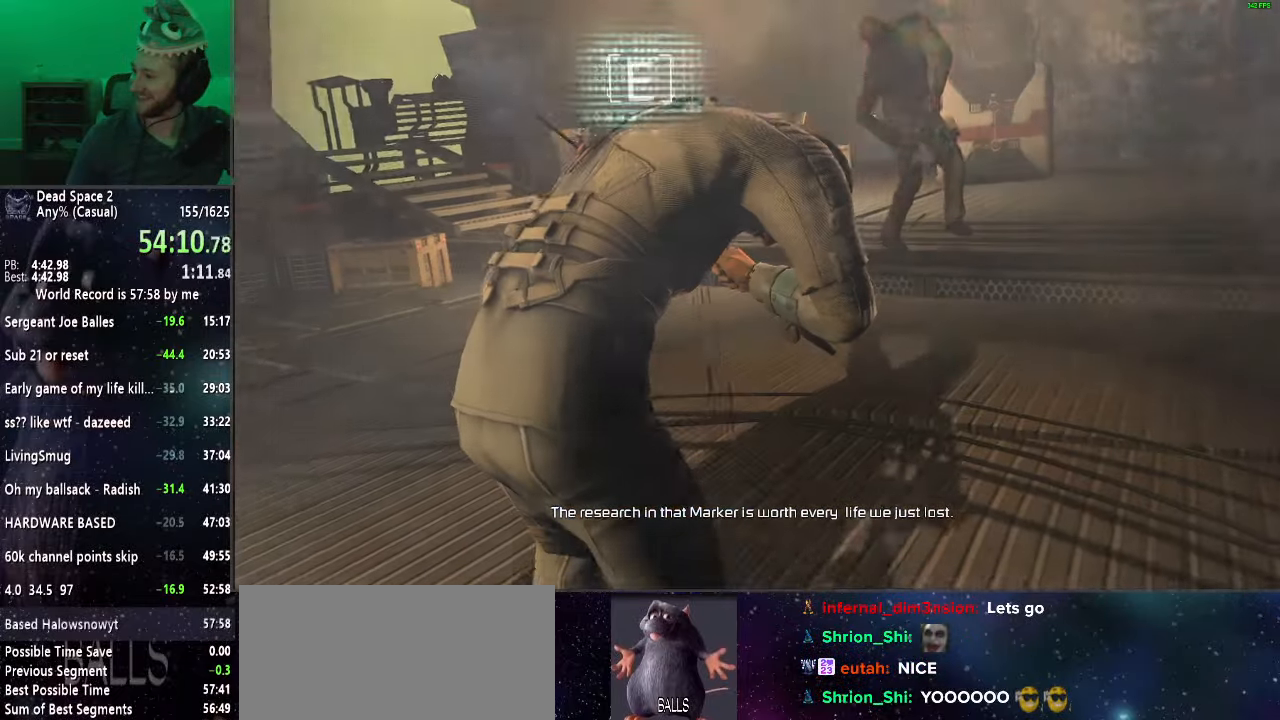
{"keys": [], "mouse": [], "events": [[17, "mouse_wheel_up", "down"], [67, "mouse_wheel_up", "up"]]}
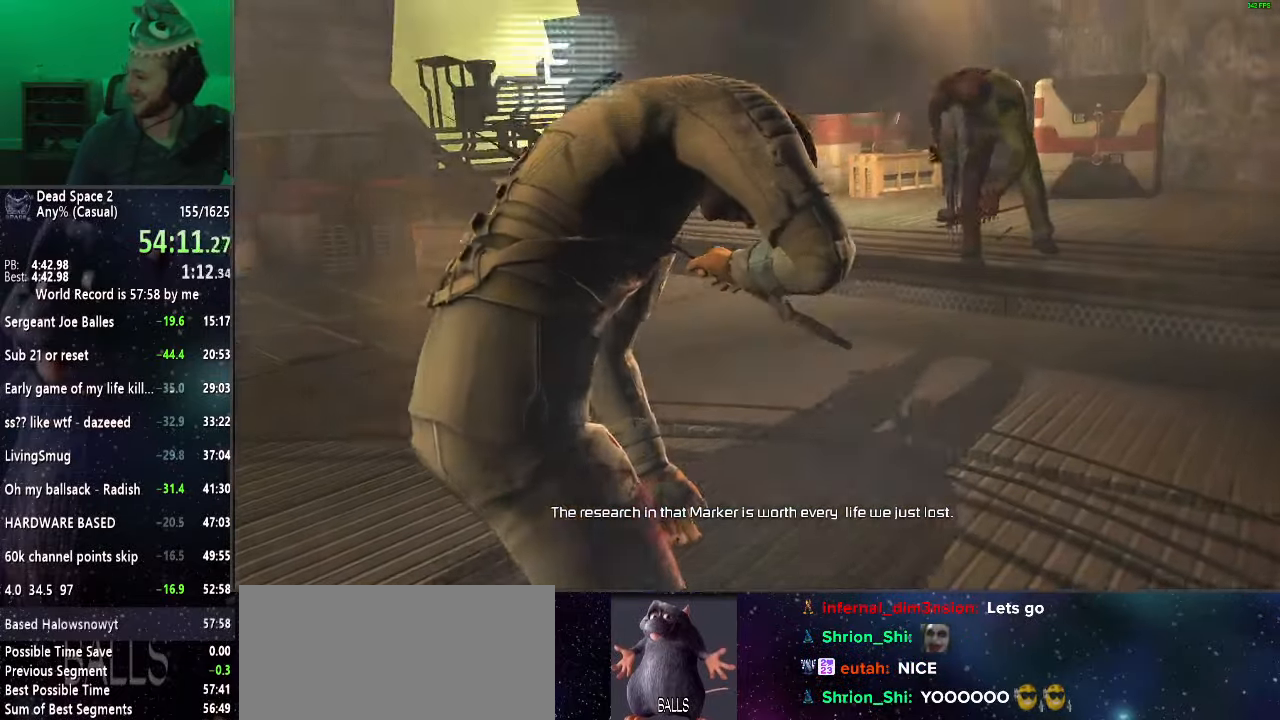
{"keys": [], "mouse": [], "events": [[33, "mouse_middle", "down"], [67, "mouse_middle", "up"], [67, "mouse_wheel_up", "down"], [167, "mouse_wheel_up", "up"]]}
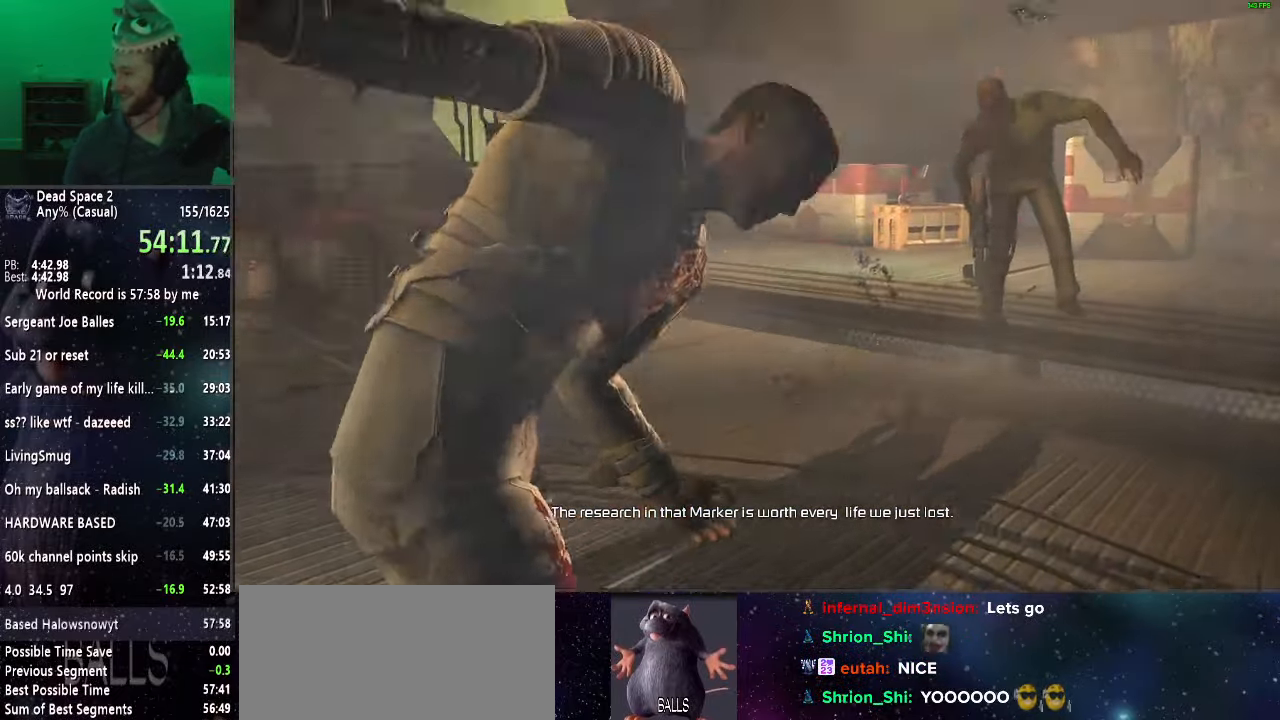
{"keys": [], "mouse": [], "events": [[150, "mouse_wheel_up", "down"], [233, "mouse_wheel_up", "up"], [367, "mouse_wheel_up", "down"], [467, "mouse_wheel_up", "up"]]}
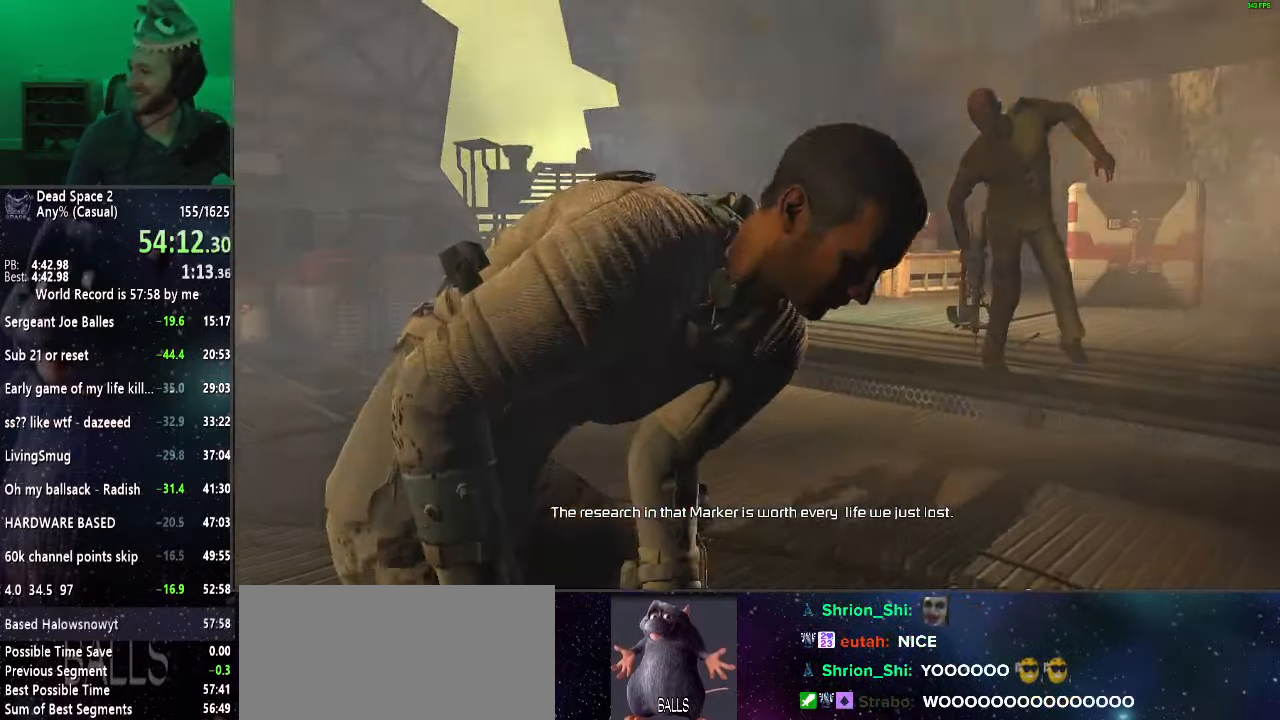
{"keys": [], "mouse": [], "events": [[17, "mouse_middle", "down"], [67, "mouse_middle", "up"]]}
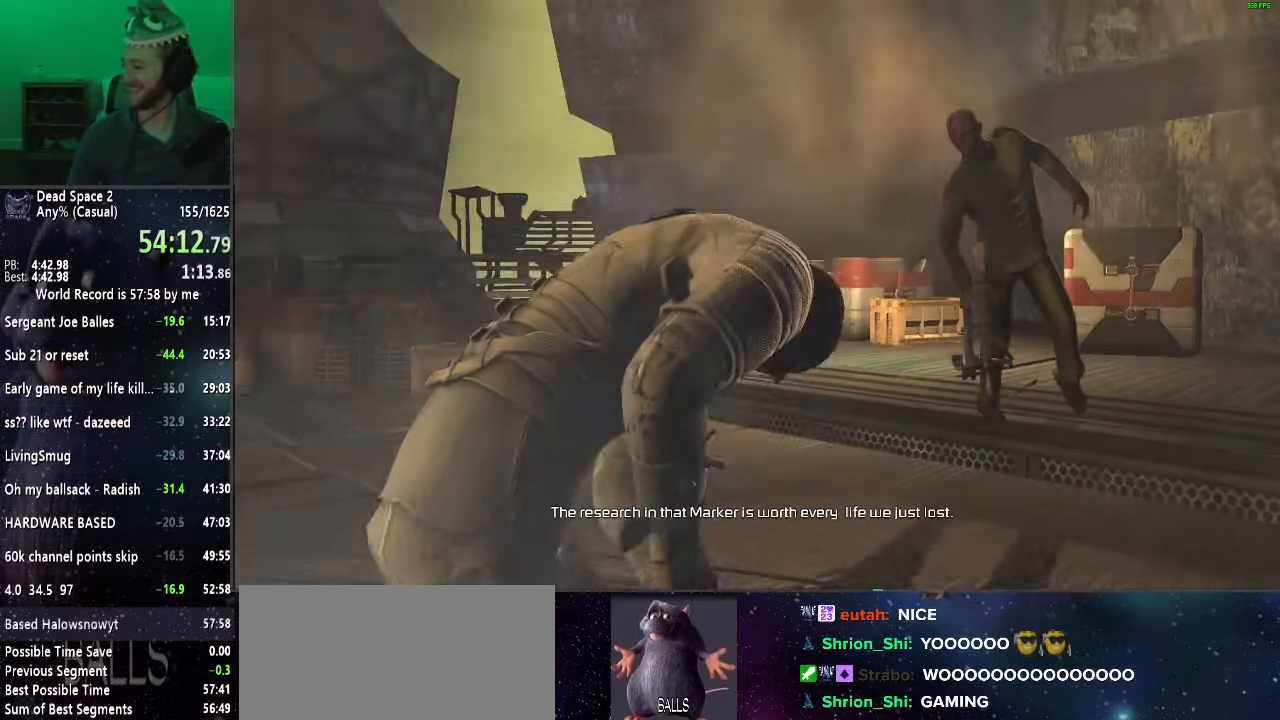
{"keys": [], "mouse": [], "events": []}
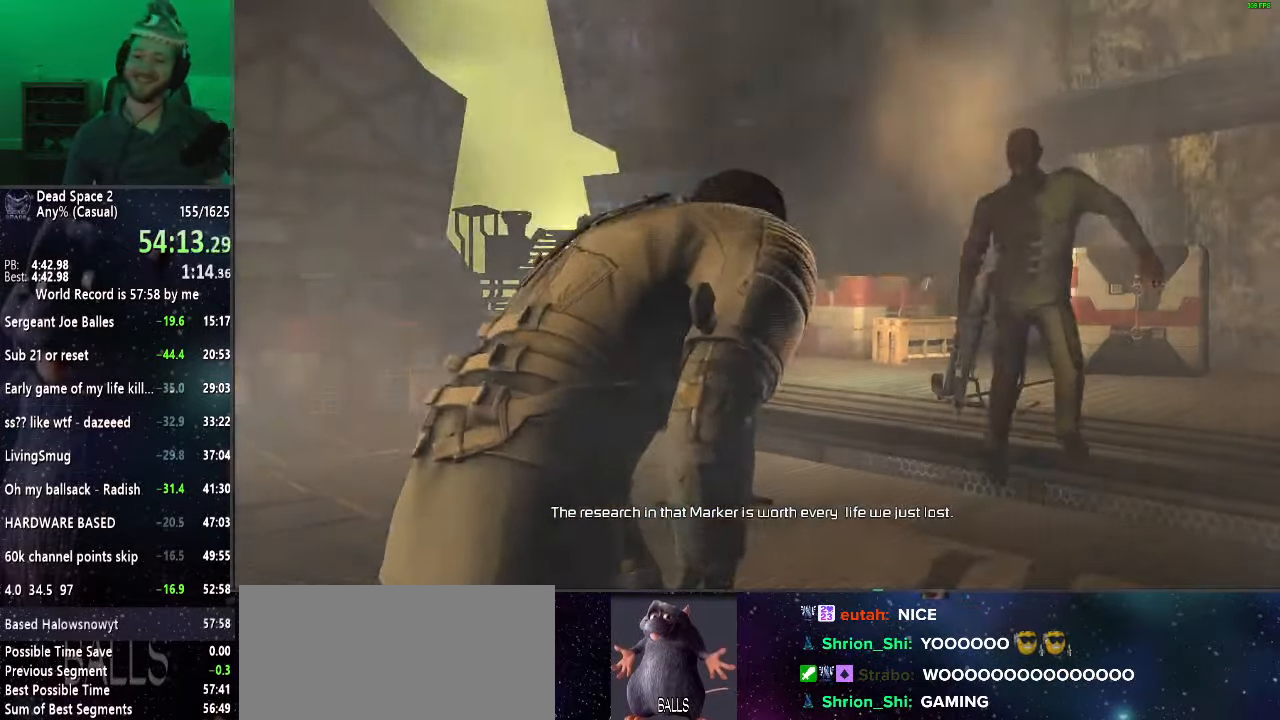
{"keys": [], "mouse": [], "events": []}
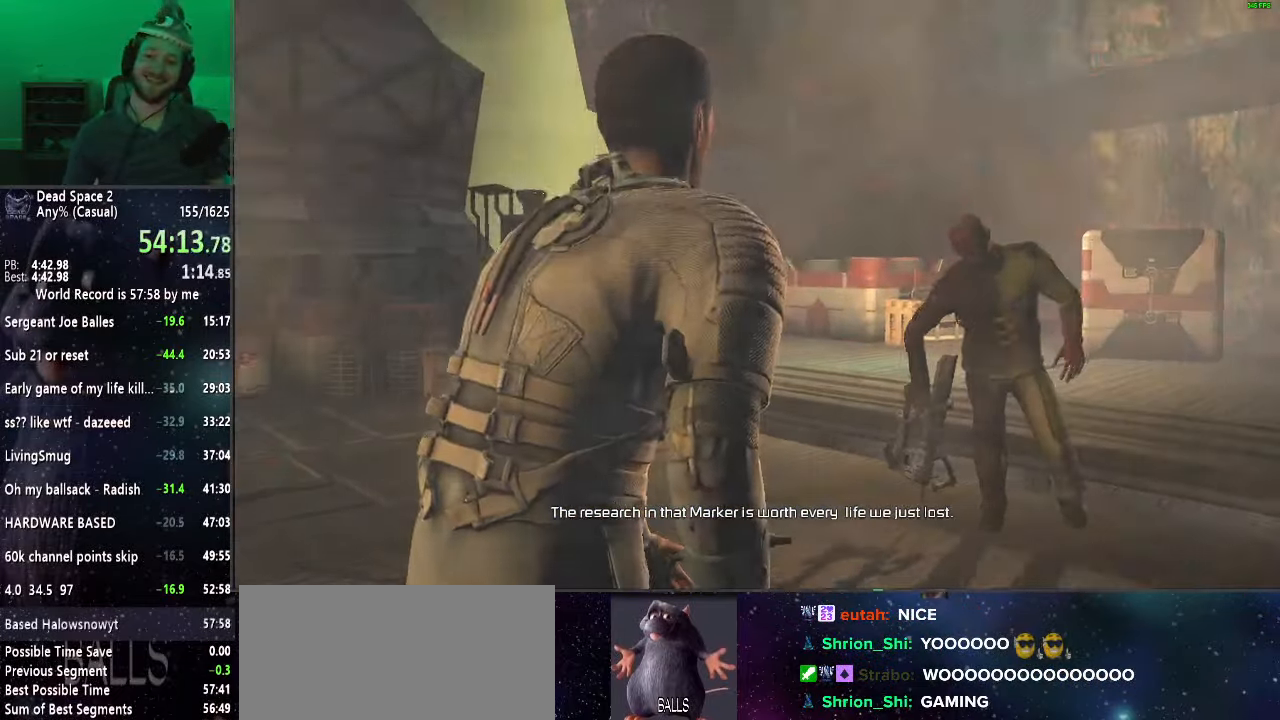
{"keys": [], "mouse": [], "events": []}
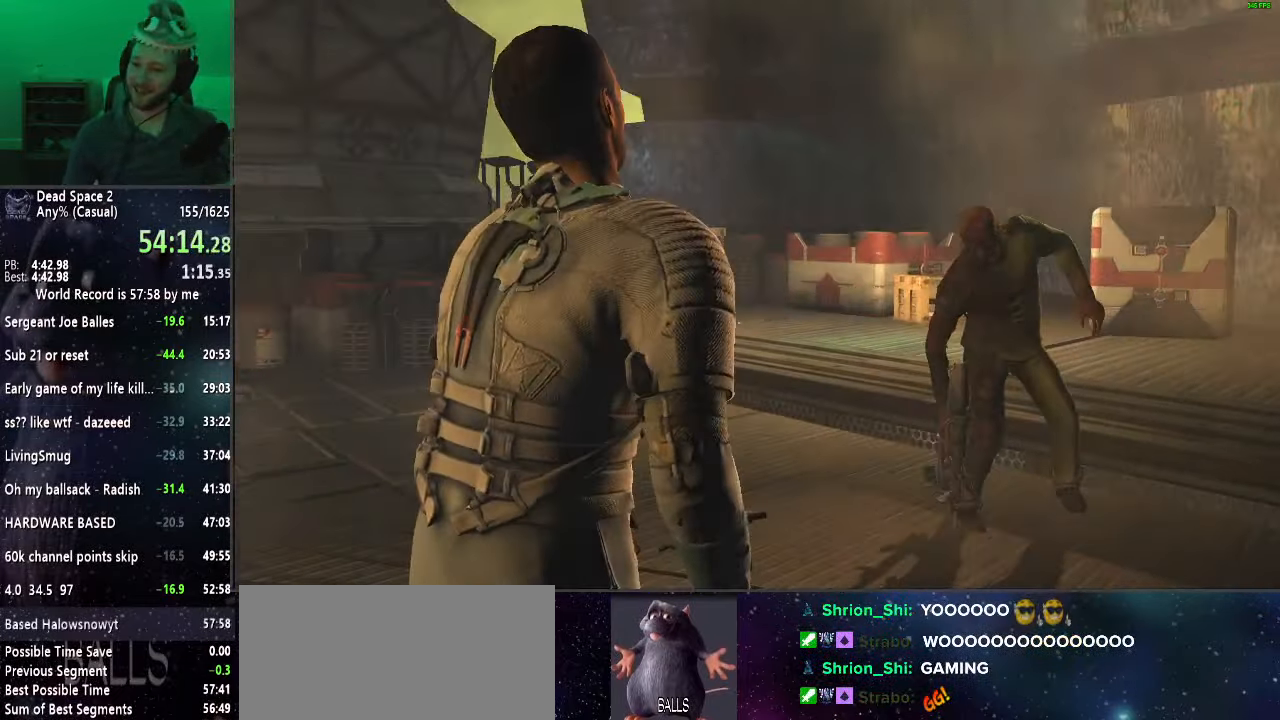
{"keys": [], "mouse": [], "events": []}
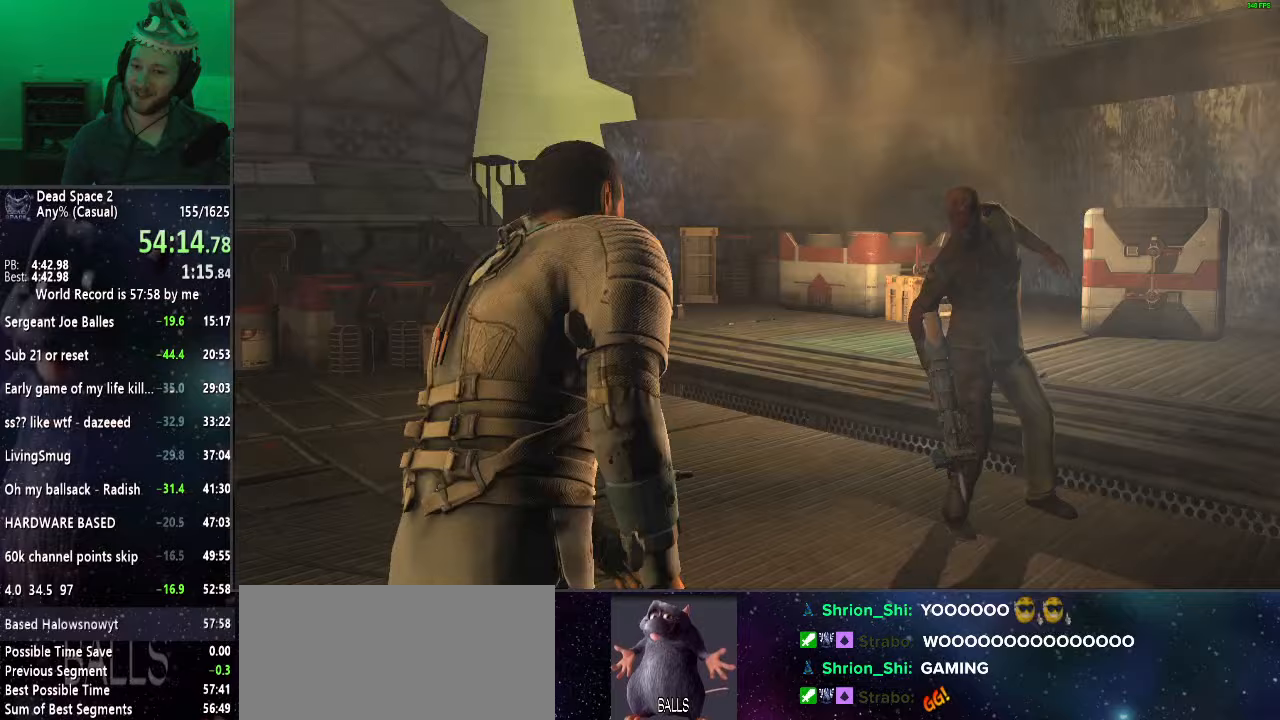
{"keys": [], "mouse": [], "events": [[283, "mouse_wheel_up", "down"], [333, "mouse_wheel_up", "up"]]}
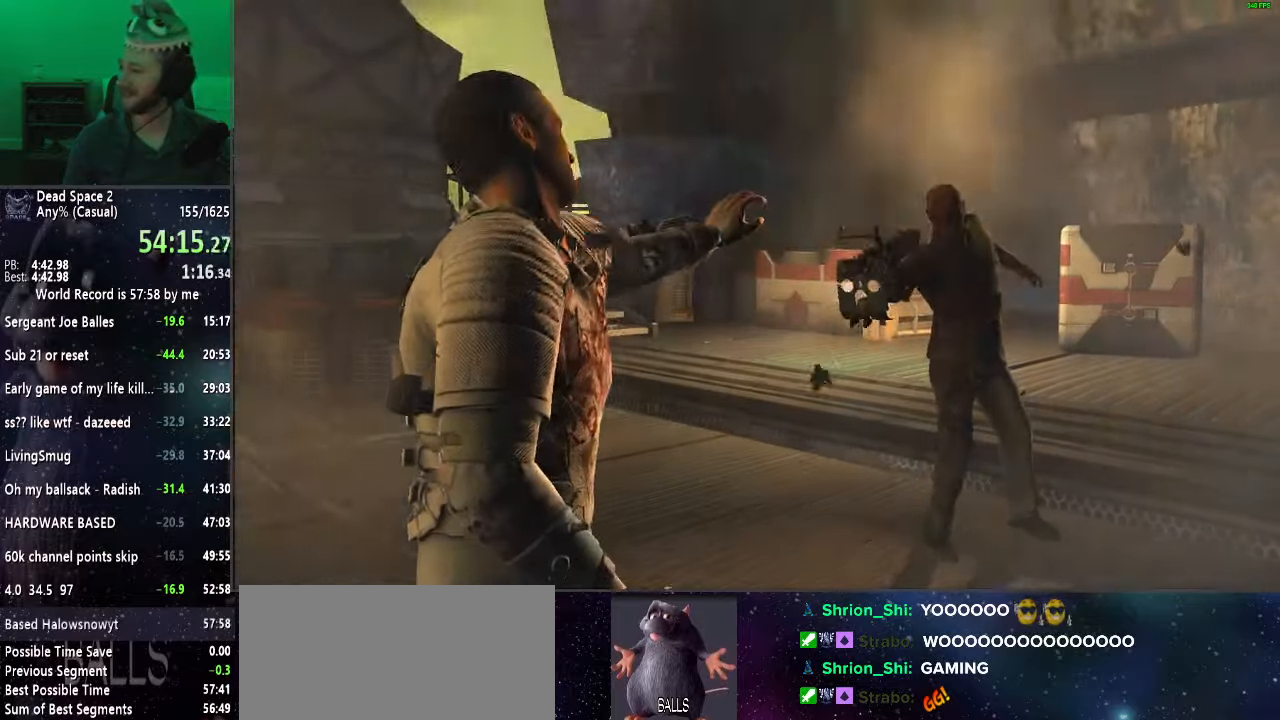
{"keys": [], "mouse": ["wheel_up"], "events": [[17, "mouse_wheel_up", "down"], [100, "mouse_wheel_up", "up"], [250, "mouse_wheel_up", "down"], [350, "mouse_wheel_up", "up"], [433, "mouse_wheel_up", "down"]]}
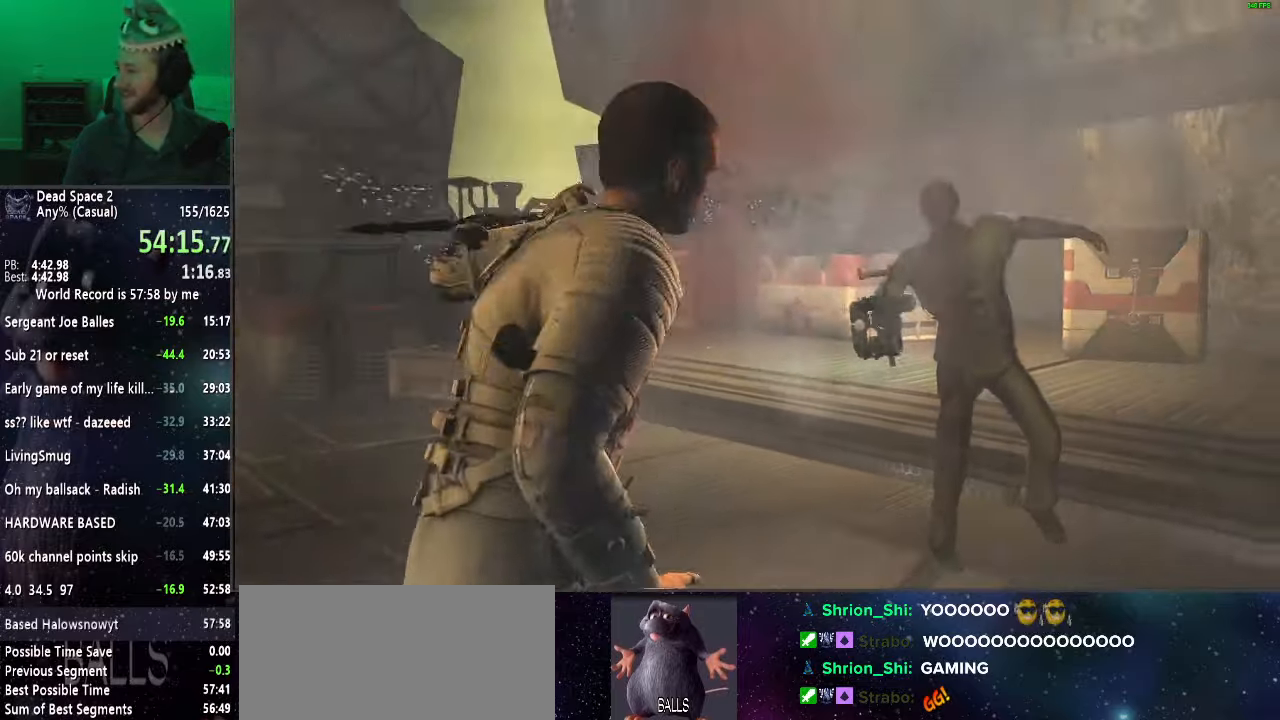
{"keys": [], "mouse": [], "events": [[33, "mouse_wheel_up", "up"], [167, "mouse_wheel_up", "down"], [217, "mouse_wheel_up", "up"], [350, "mouse_wheel_up", "down"], [450, "mouse_wheel_up", "up"]]}
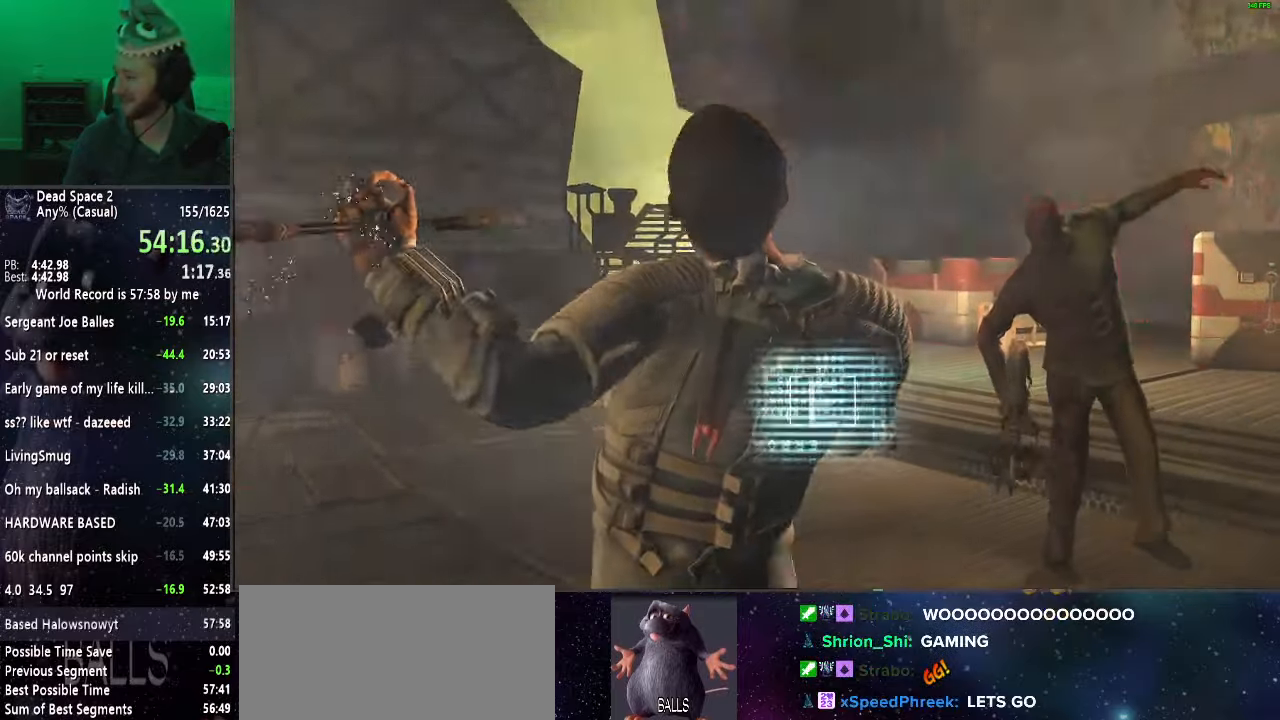
{"keys": [], "mouse": ["wheel_up"], "events": [[50, "mouse_wheel_up", "down"], [133, "mouse_wheel_up", "up"], [183, "mouse_wheel_up", "down"], [283, "mouse_wheel_up", "up"], [417, "mouse_wheel_up", "down"]]}
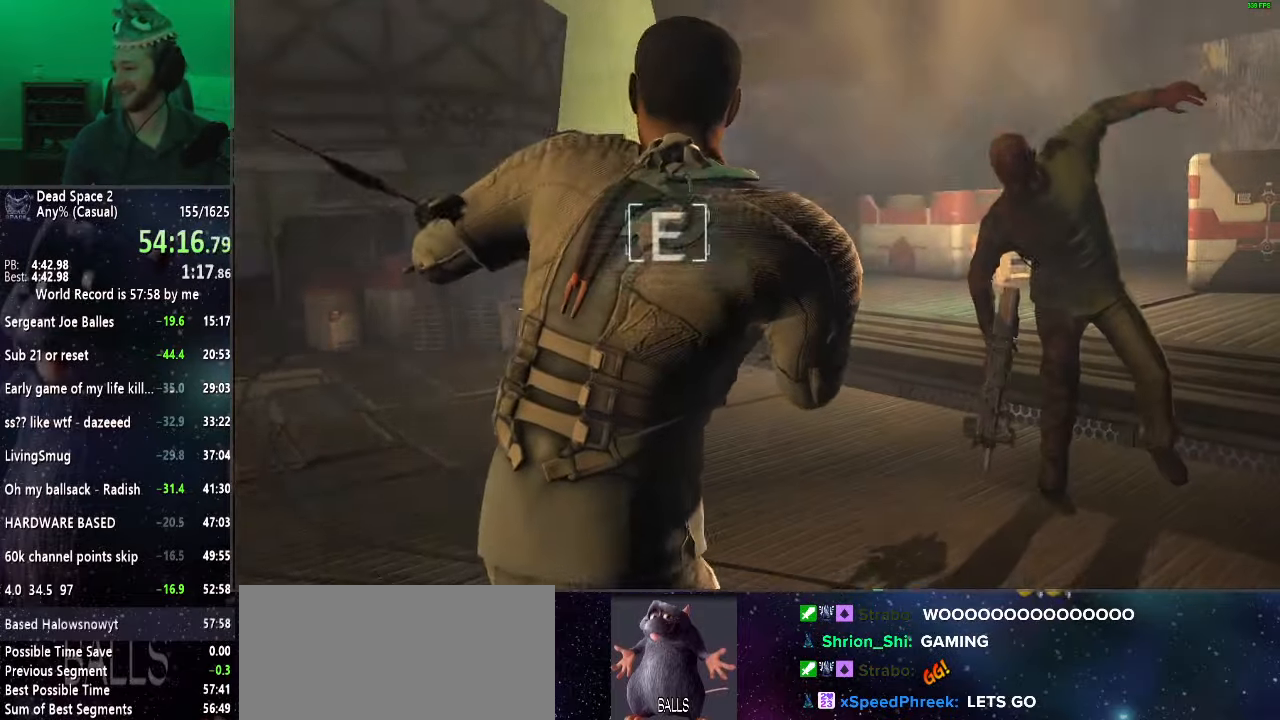
{"keys": [], "mouse": ["wheel_up"], "events": [[17, "mouse_wheel_up", "up"], [100, "mouse_wheel_up", "down"], [200, "mouse_wheel_up", "up"], [250, "mouse_wheel_up", "down"], [350, "mouse_wheel_up", "up"], [450, "mouse_wheel_up", "down"]]}
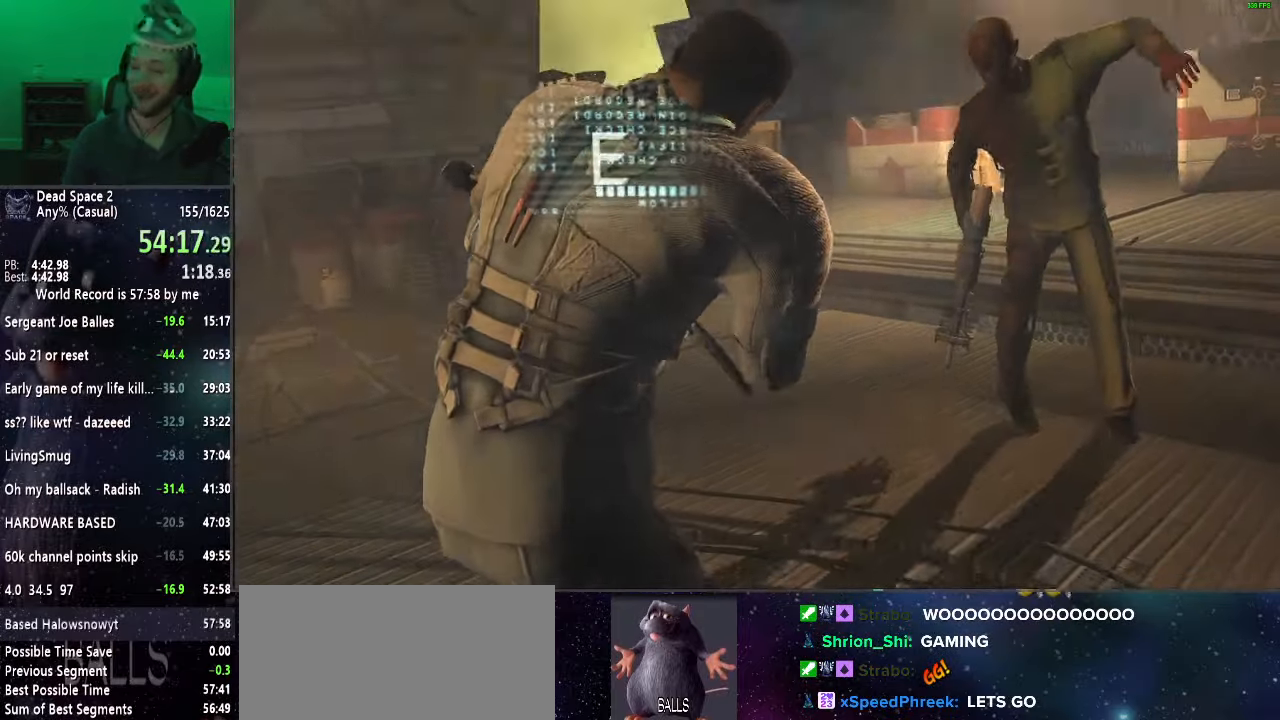
{"keys": [], "mouse": [], "events": [[33, "mouse_wheel_up", "up"], [167, "mouse_wheel_up", "down"], [267, "mouse_wheel_up", "up"], [367, "mouse_wheel_up", "down"], [450, "mouse_wheel_up", "up"]]}
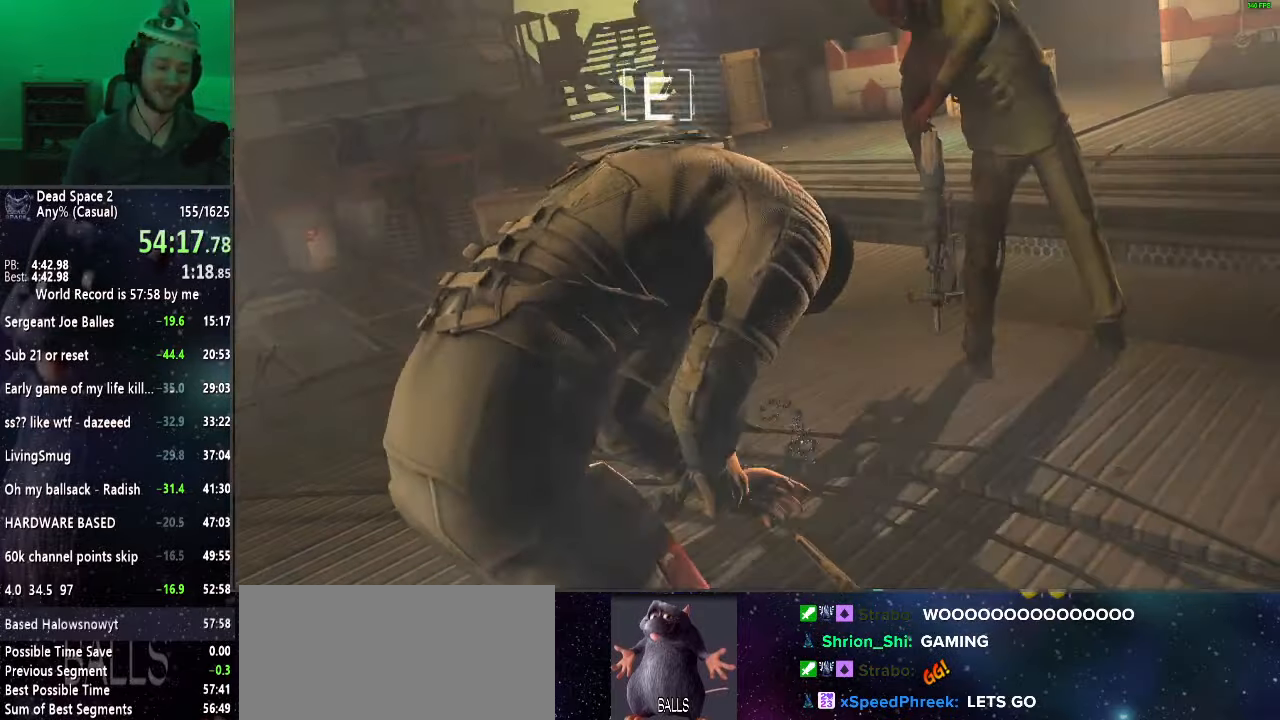
{"keys": [], "mouse": ["wheel_up"], "events": [[50, "mouse_wheel_up", "down"], [133, "mouse_wheel_up", "up"], [233, "mouse_wheel_up", "down"], [317, "mouse_wheel_up", "up"], [417, "mouse_wheel_up", "down"]]}
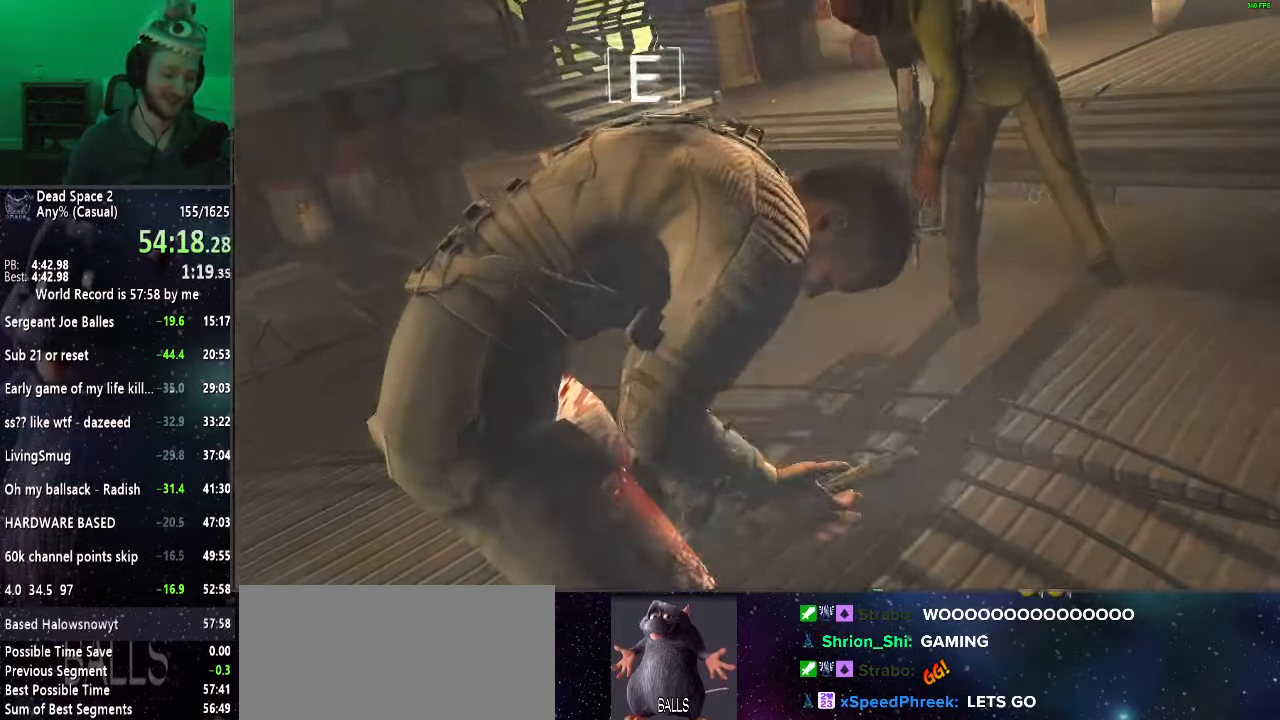
{"keys": [], "mouse": ["wheel_up"], "events": [[17, "mouse_wheel_up", "up"], [100, "mouse_wheel_up", "down"], [200, "mouse_wheel_up", "up"], [283, "mouse_wheel_up", "down"], [383, "mouse_wheel_up", "up"], [483, "mouse_wheel_up", "down"]]}
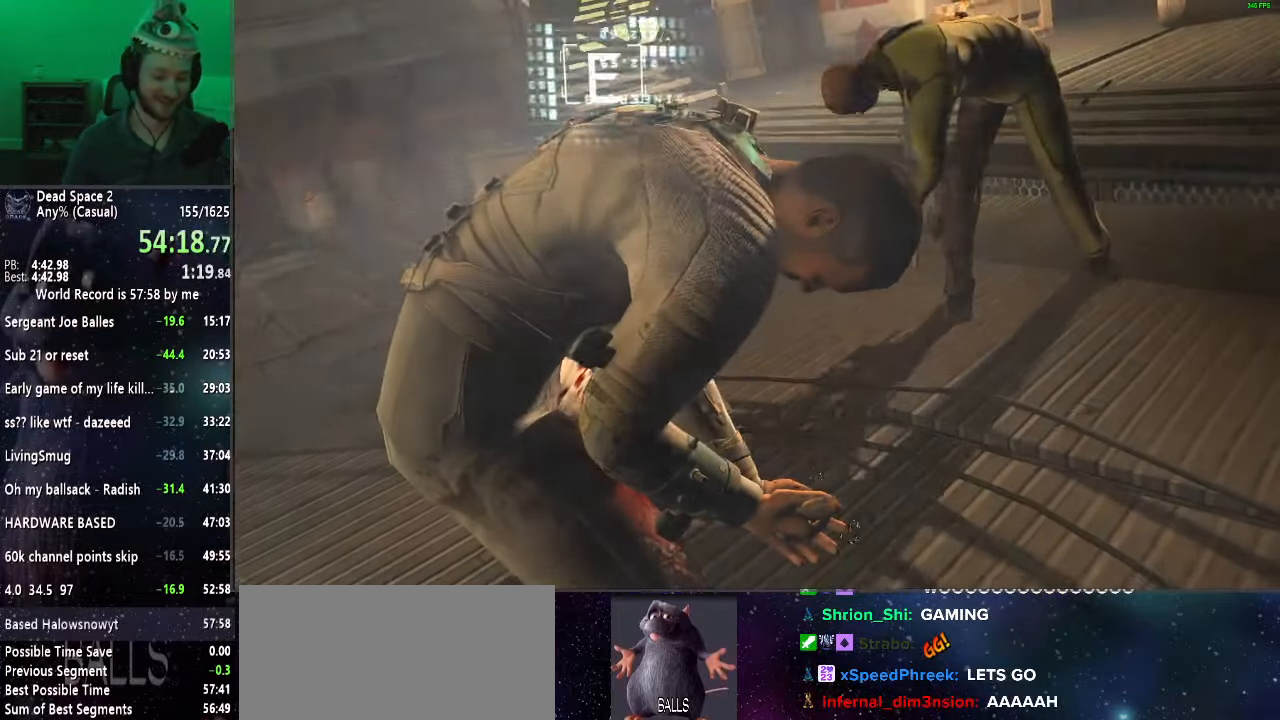
{"keys": [], "mouse": [], "events": [[83, "mouse_wheel_up", "up"], [167, "mouse_wheel_up", "down"], [267, "mouse_wheel_up", "up"], [367, "mouse_wheel_up", "down"], [467, "mouse_wheel_up", "up"]]}
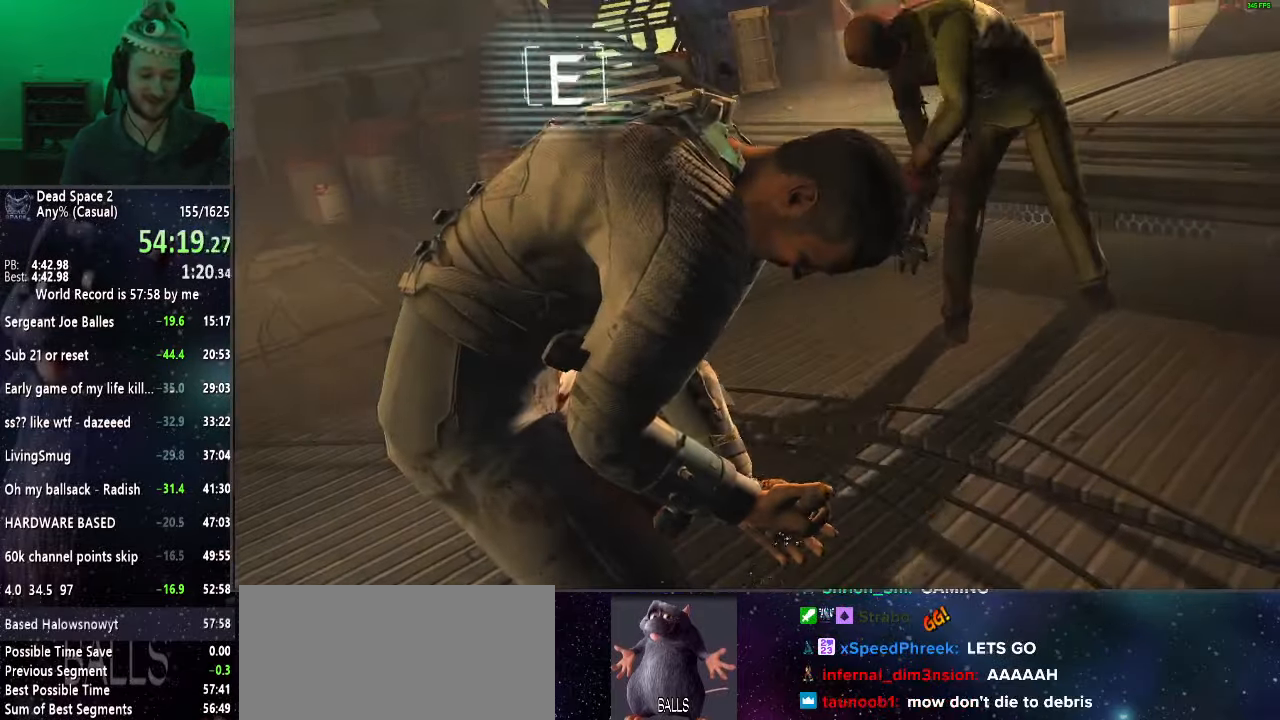
{"keys": [], "mouse": ["wheel_up"], "events": [[50, "mouse_wheel_up", "down"], [133, "mouse_wheel_up", "up"], [233, "mouse_wheel_up", "down"], [333, "mouse_wheel_up", "up"], [417, "mouse_wheel_up", "down"]]}
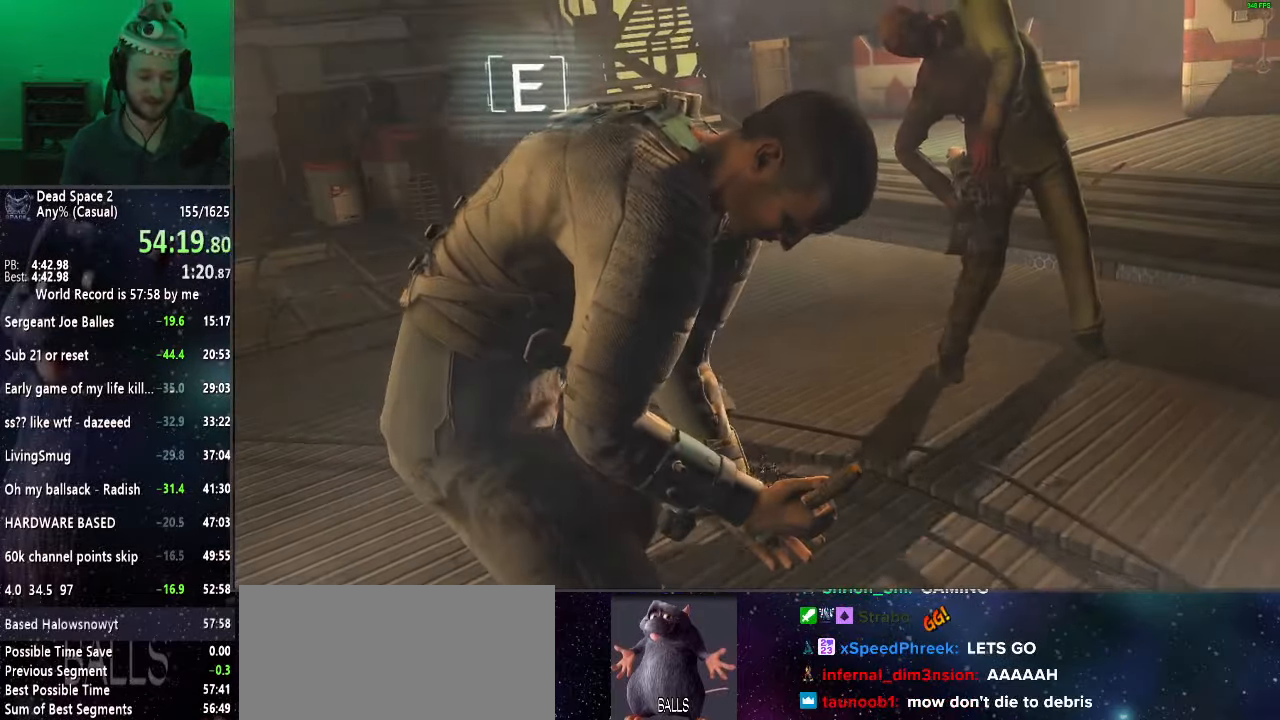
{"keys": [], "mouse": ["wheel_up"], "events": [[17, "mouse_wheel_up", "up"], [117, "mouse_wheel_up", "down"], [150, "mouse_wheel_up", "up"], [283, "mouse_wheel_up", "down"], [383, "mouse_wheel_up", "up"], [483, "mouse_wheel_up", "down"]]}
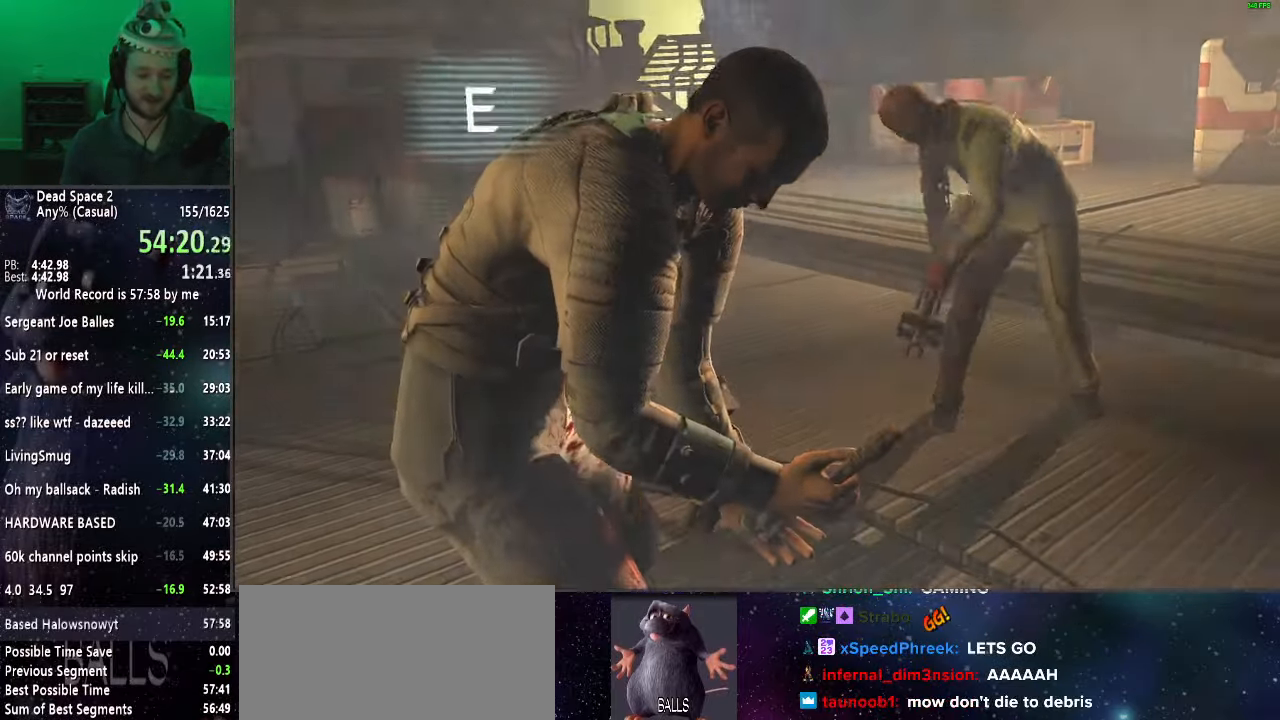
{"keys": [], "mouse": [], "events": [[67, "mouse_wheel_up", "up"], [167, "mouse_wheel_up", "down"], [267, "mouse_wheel_up", "up"], [350, "mouse_wheel_up", "down"], [450, "mouse_wheel_up", "up"]]}
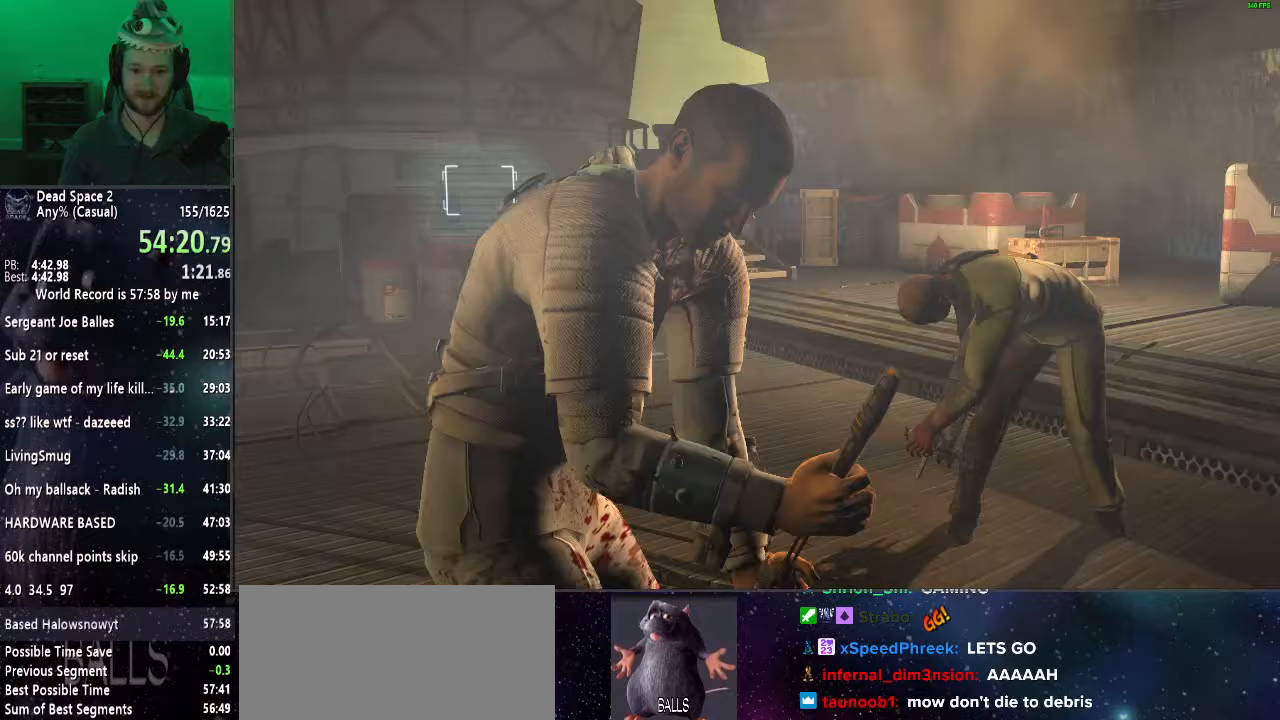
{"keys": [], "mouse": [], "events": [[50, "mouse_wheel_up", "down"], [133, "mouse_wheel_up", "up"], [233, "mouse_wheel_up", "down"], [333, "mouse_wheel_up", "up"]]}